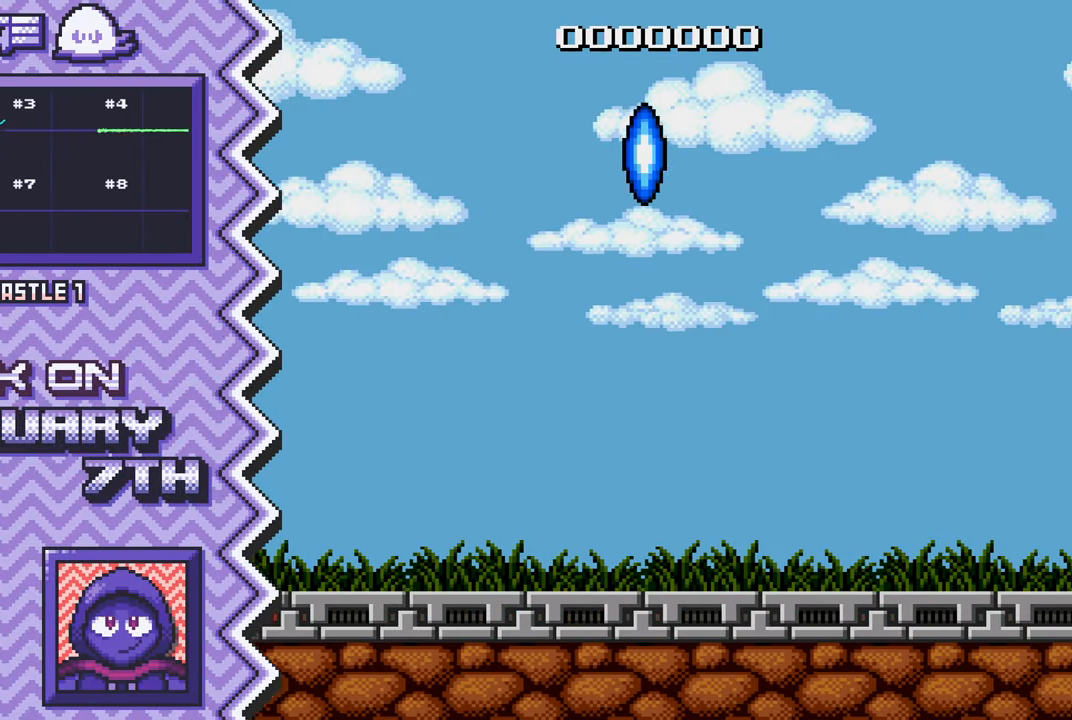
Gameplay with a controller (Nintendo layout); each line is a JSON object with the inputs held at the frame after it. "events" lists button and stick changes between this image and that frame as [ms after this image, input, new state], when the widget could be followed in between. Not read: L1 L3 R1 R3.
{"buttons": ["Y"], "events": [[17, "A", "down"], [133, "A", "up"], [250, "B", "down"], [367, "B", "up"], [501, "Y", "down"]]}
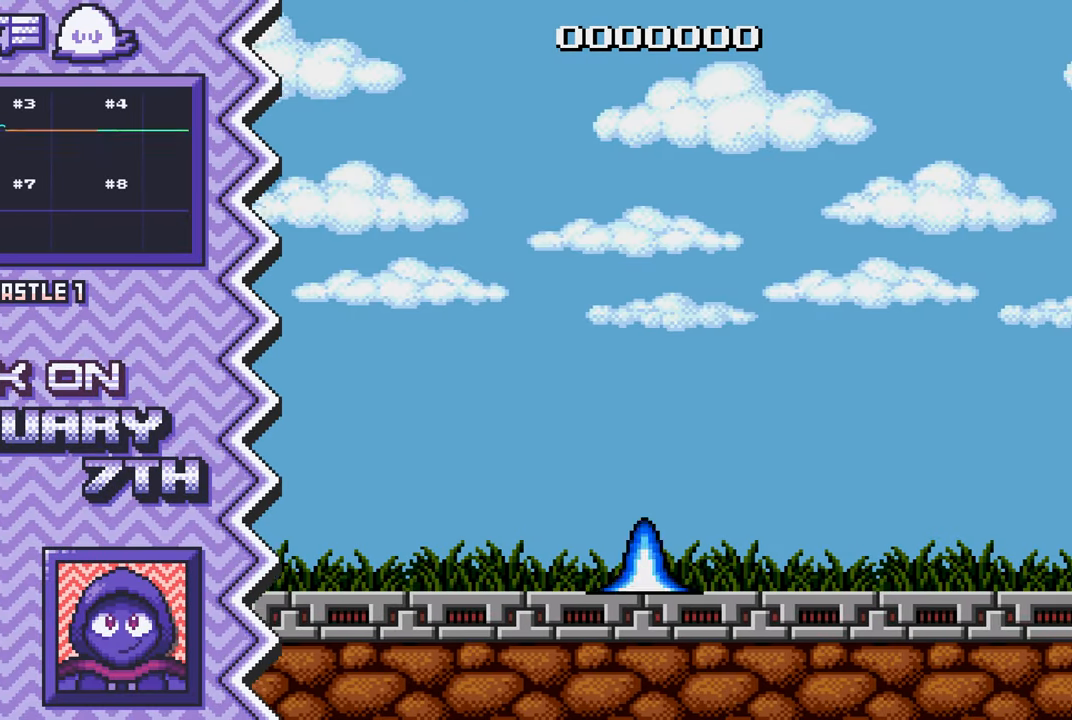
{"buttons": ["A"], "events": [[116, "Y", "up"], [233, "X", "down"], [350, "X", "up"], [467, "A", "down"]]}
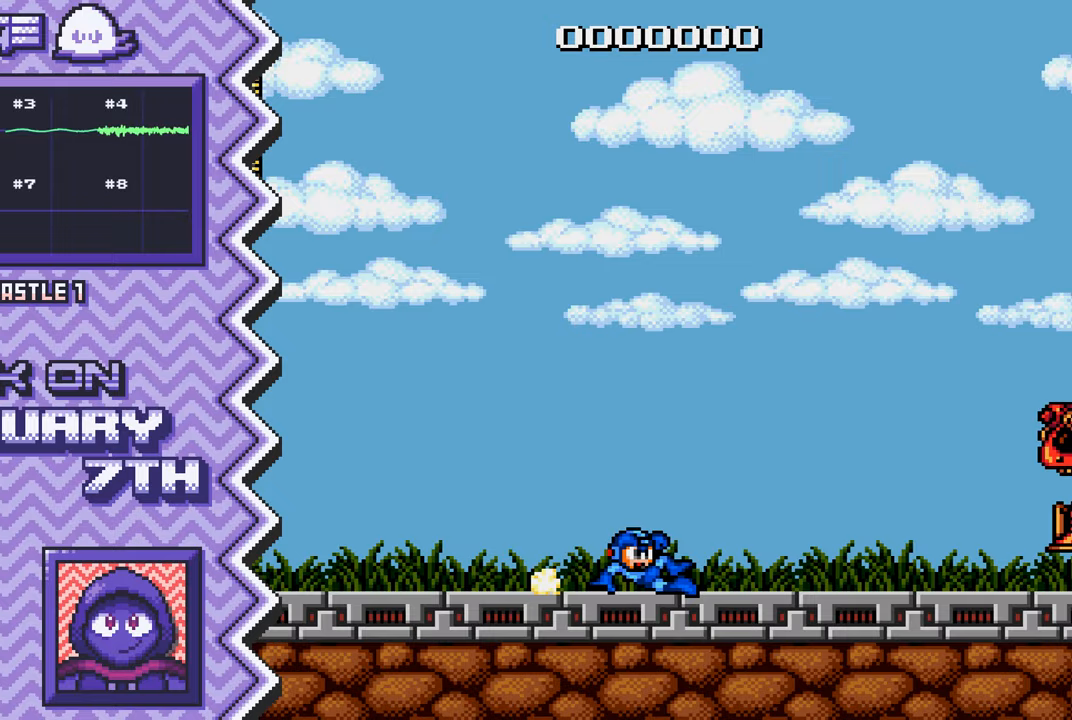
{"buttons": ["Y"], "events": [[100, "A", "up"], [217, "B", "down"], [334, "B", "up"], [450, "Y", "down"]]}
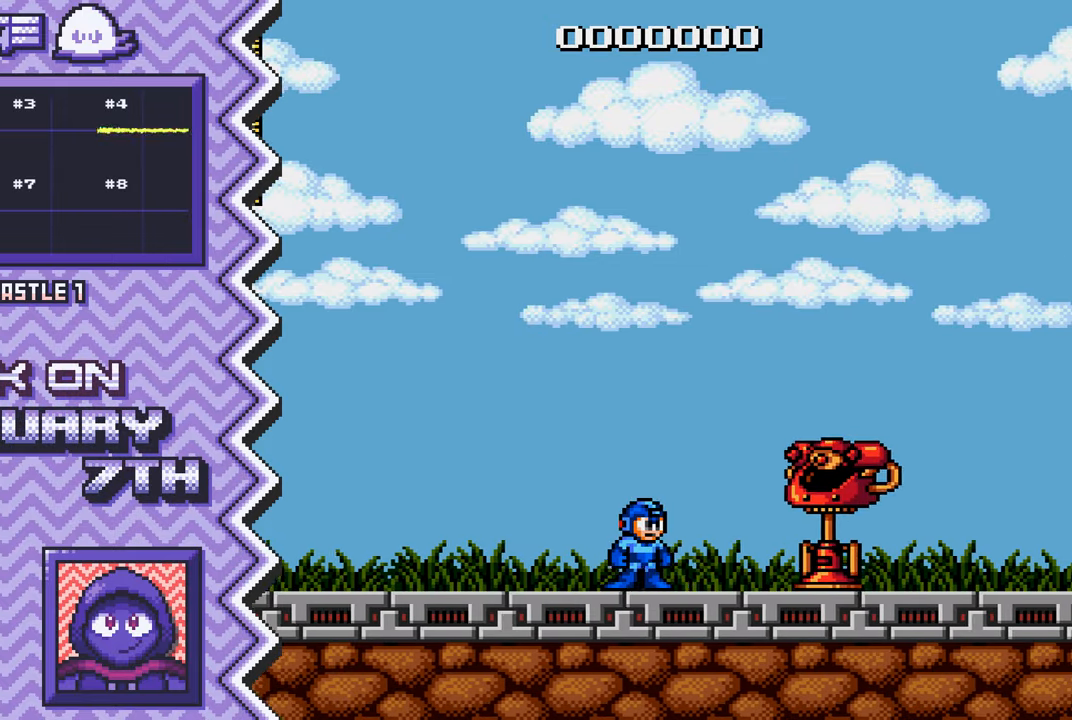
{"buttons": ["A"], "events": [[66, "Y", "up"], [200, "X", "down"], [316, "X", "up"], [433, "A", "down"]]}
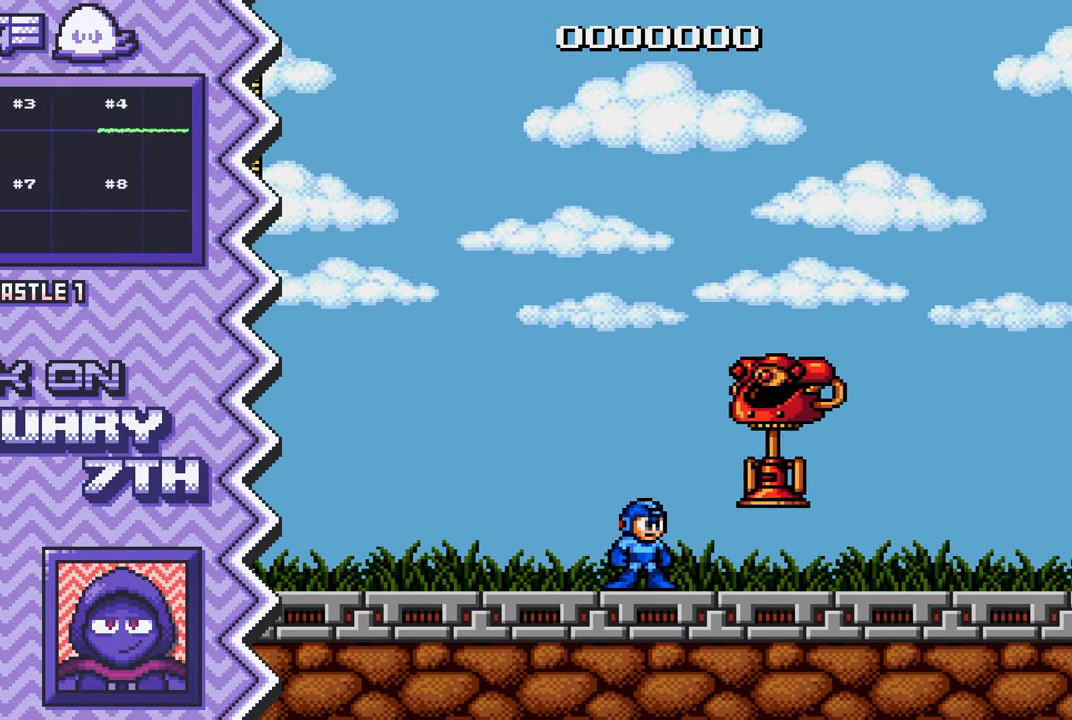
{"buttons": ["Y"], "events": [[50, "A", "up"], [167, "B", "down"], [300, "B", "up"], [417, "Y", "down"]]}
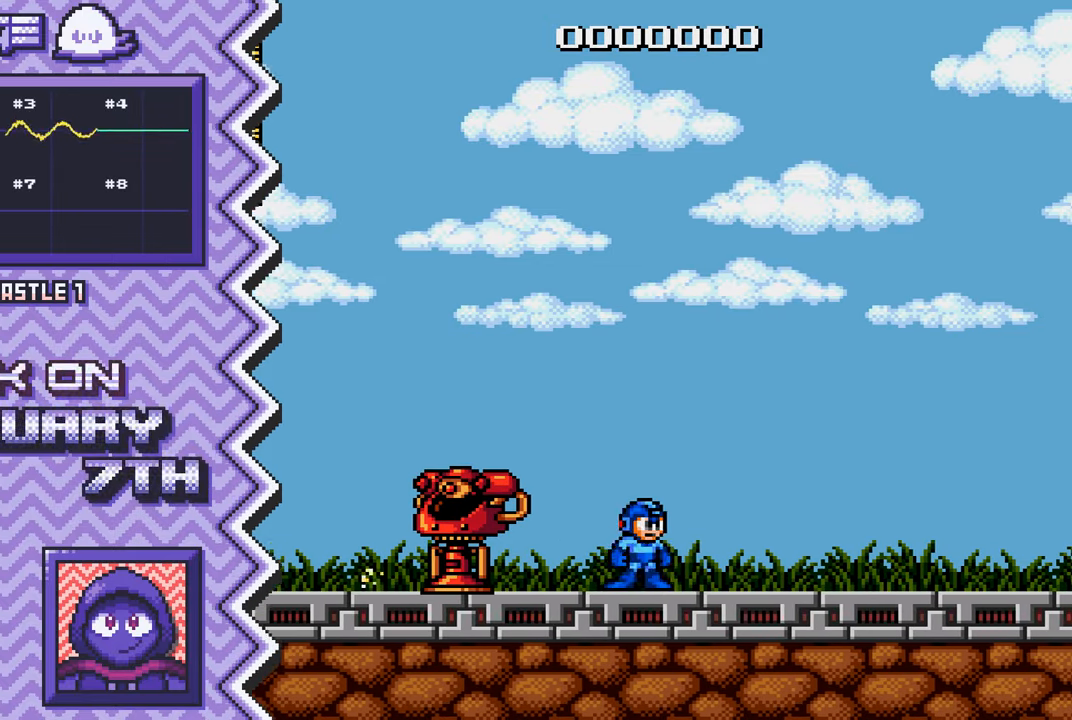
{"buttons": ["A"], "events": [[33, "Y", "up"], [150, "X", "down"], [266, "X", "up"], [400, "A", "down"]]}
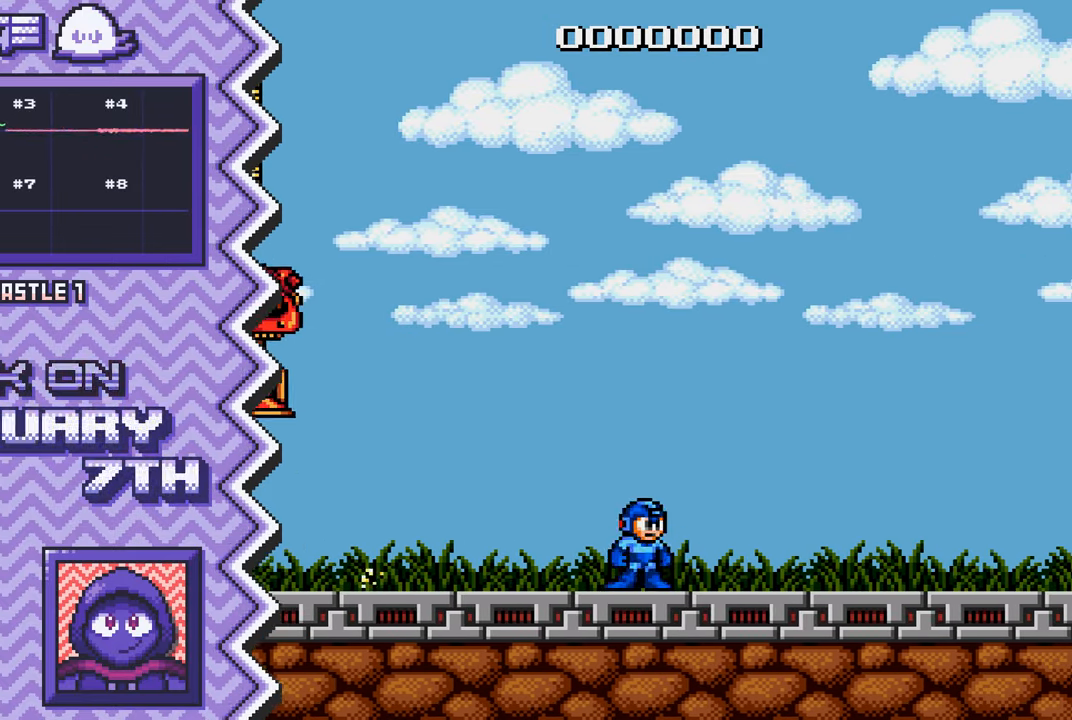
{"buttons": [], "events": [[17, "A", "up"], [133, "B", "down"], [250, "B", "up"], [367, "Y", "down"], [501, "Y", "up"]]}
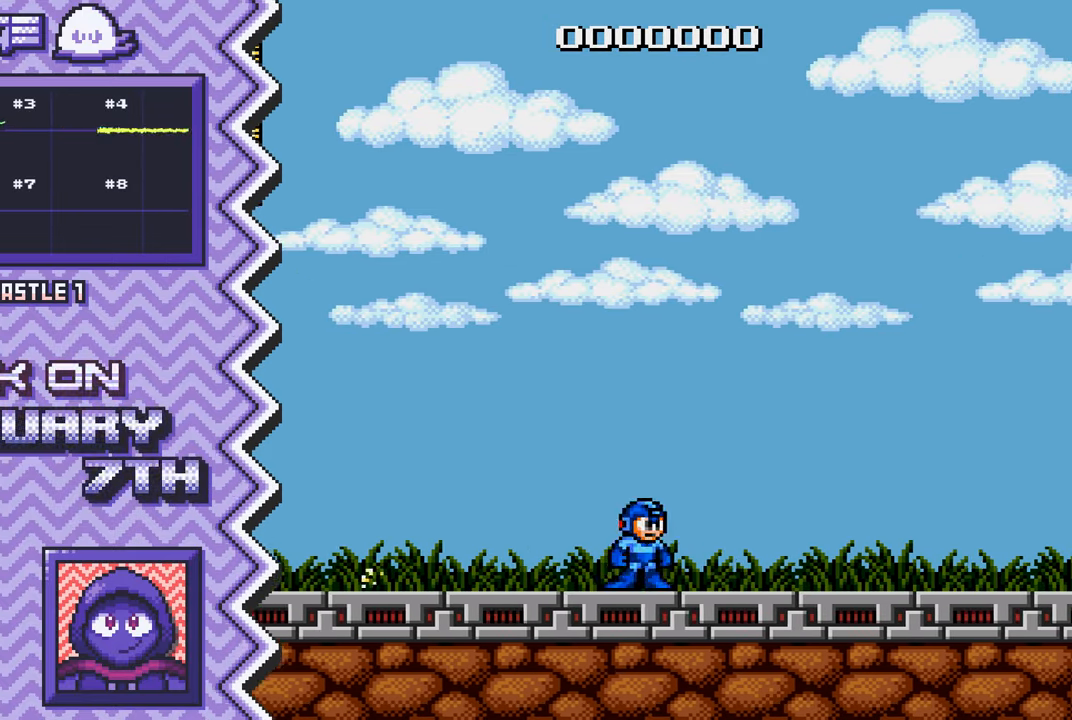
{"buttons": [], "events": [[116, "X", "down"], [233, "X", "up"], [350, "A", "down"], [467, "A", "up"]]}
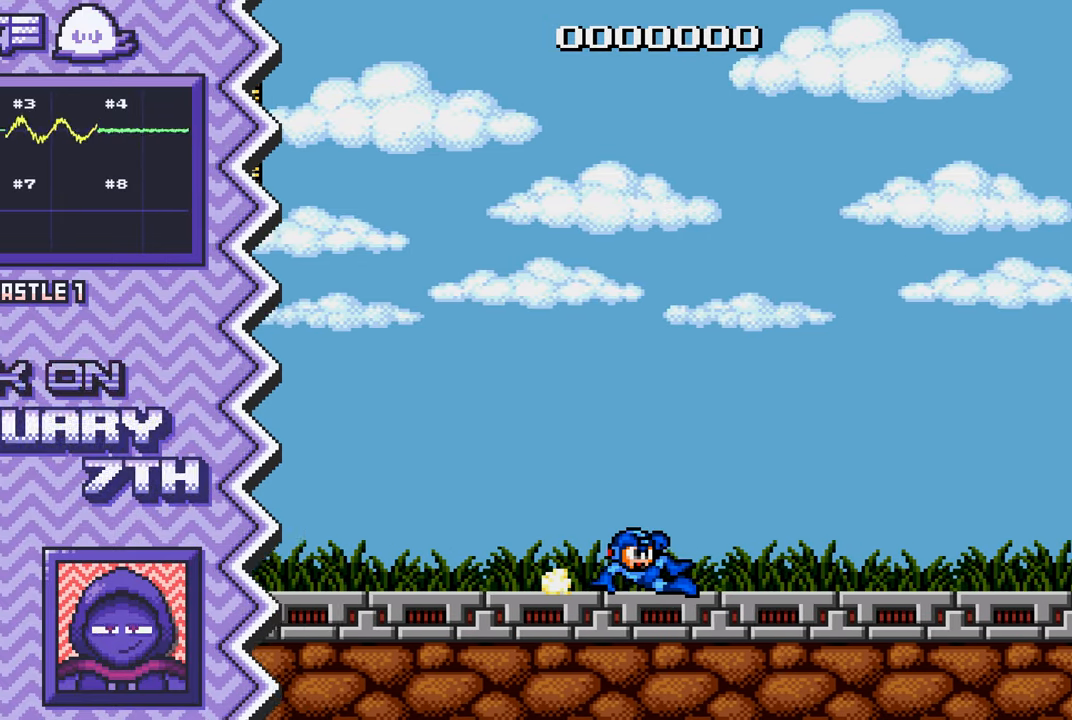
{"buttons": [], "events": [[83, "B", "down"], [217, "B", "up"], [334, "Y", "down"], [450, "Y", "up"]]}
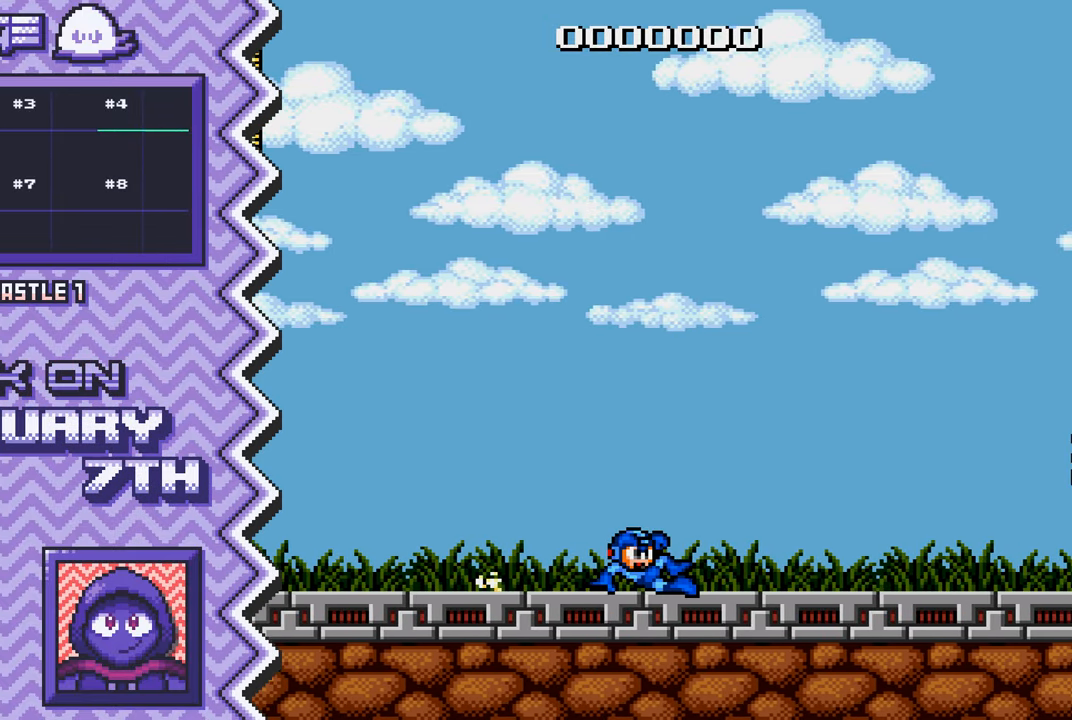
{"buttons": [], "events": [[66, "X", "down"], [183, "X", "up"], [316, "A", "down"], [433, "A", "up"]]}
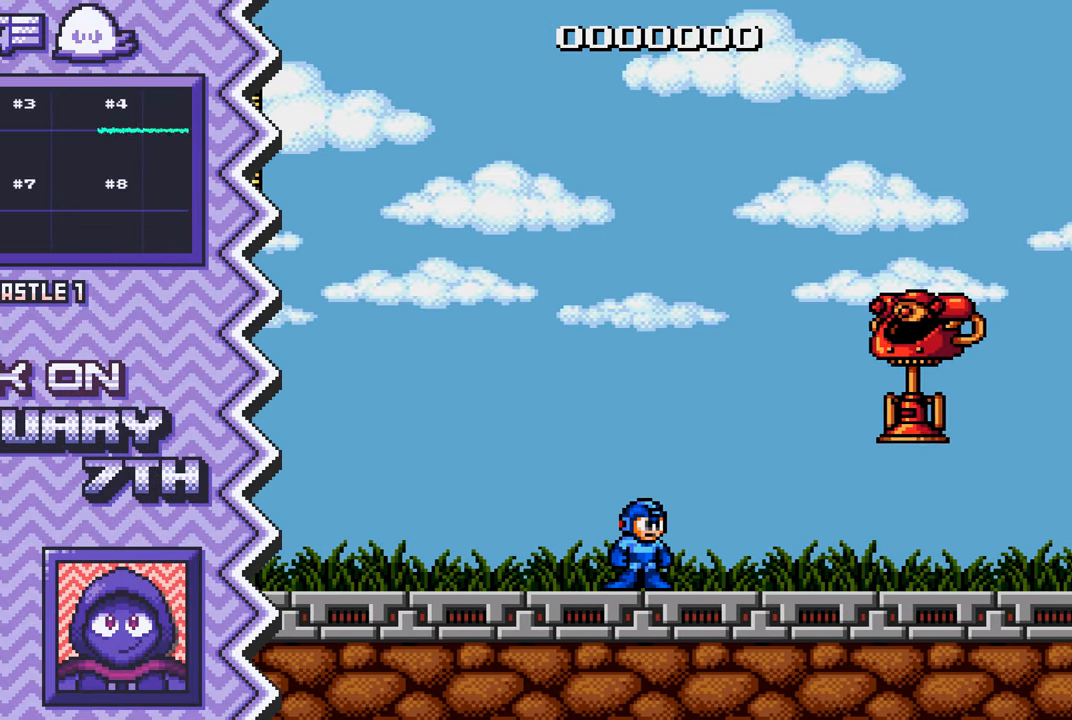
{"buttons": [], "events": [[50, "B", "down"], [167, "B", "up"], [284, "Y", "down"], [417, "Y", "up"]]}
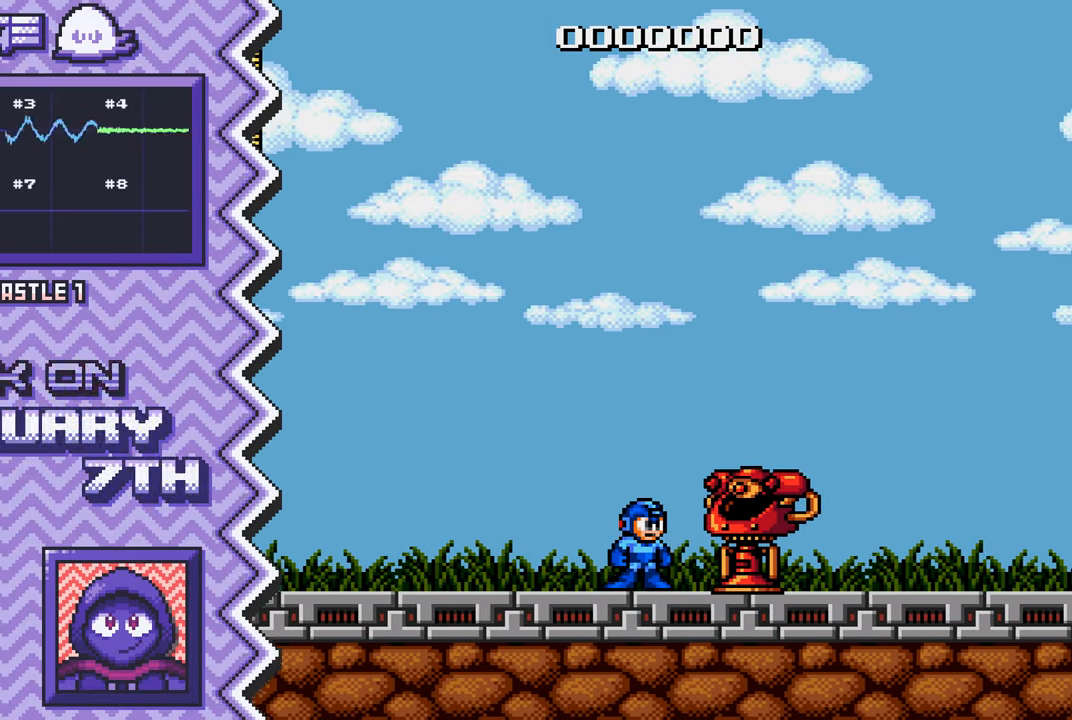
{"buttons": [], "events": [[33, "X", "down"], [150, "X", "up"], [266, "A", "down"], [383, "A", "up"]]}
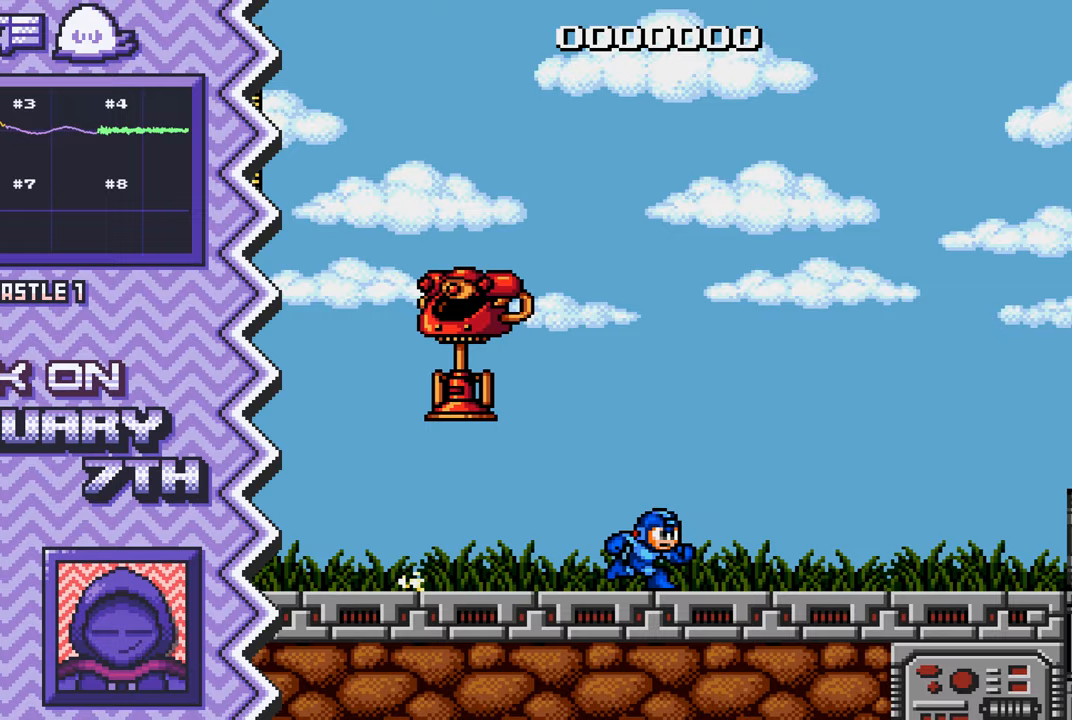
{"buttons": ["X"], "events": [[17, "B", "down"], [133, "B", "up"], [250, "Y", "down"], [367, "Y", "up"], [484, "X", "down"]]}
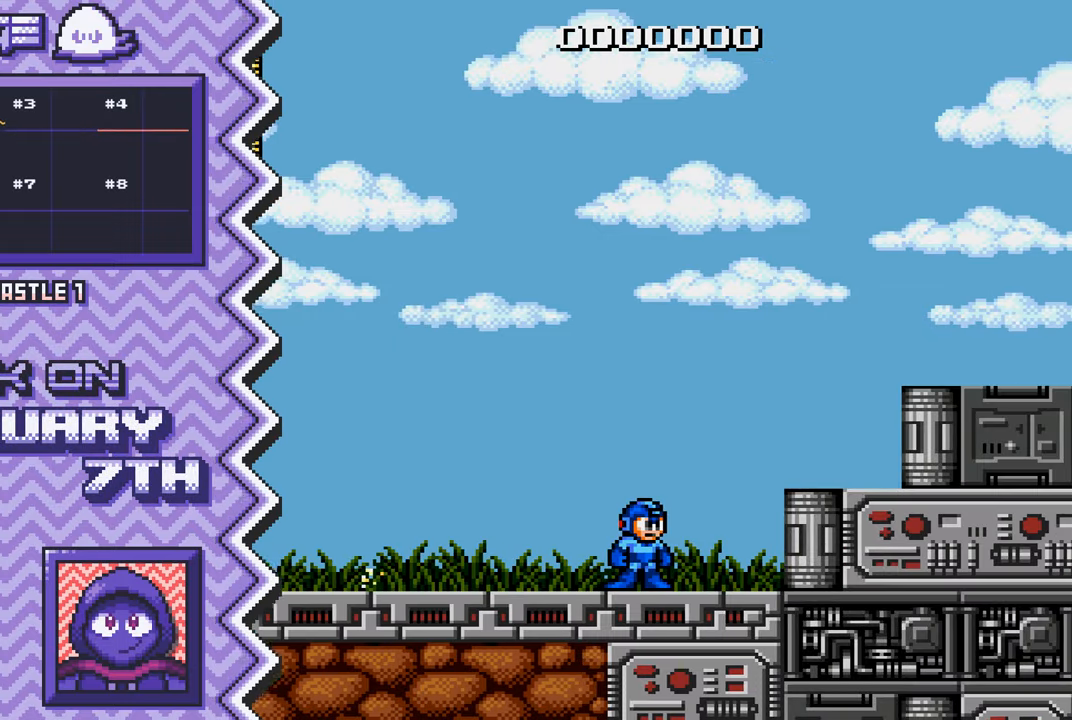
{"buttons": ["B"], "events": [[116, "X", "up"], [233, "A", "down"], [350, "A", "up"], [467, "B", "down"]]}
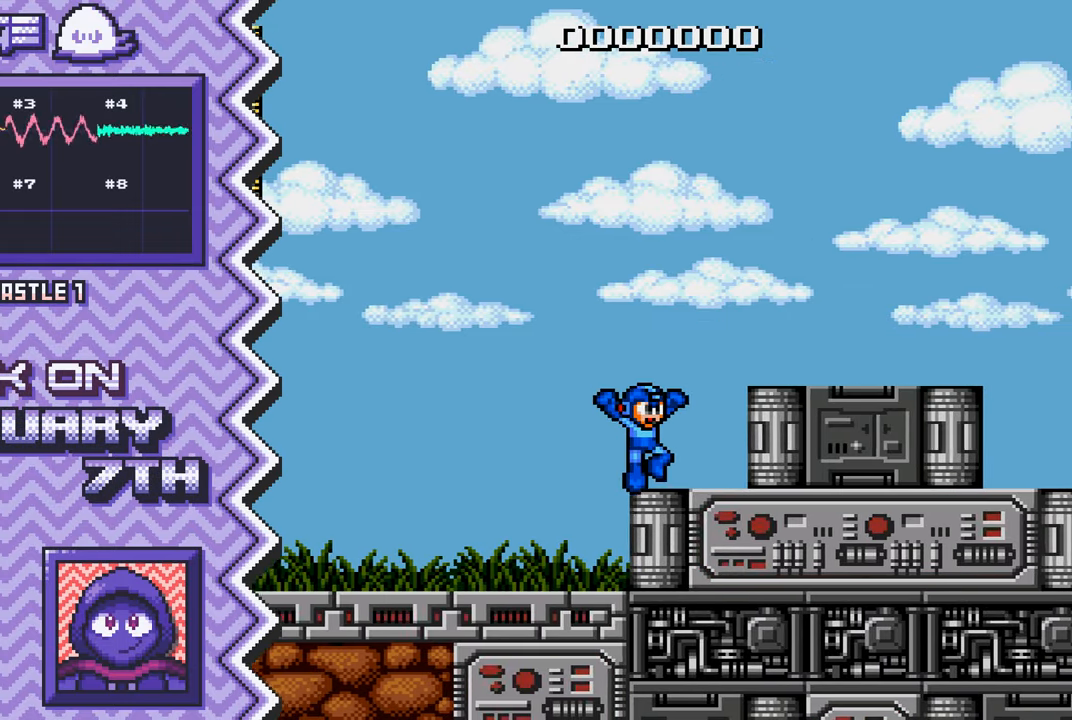
{"buttons": ["X"], "events": [[83, "B", "up"], [200, "Y", "down"], [334, "Y", "up"], [450, "X", "down"]]}
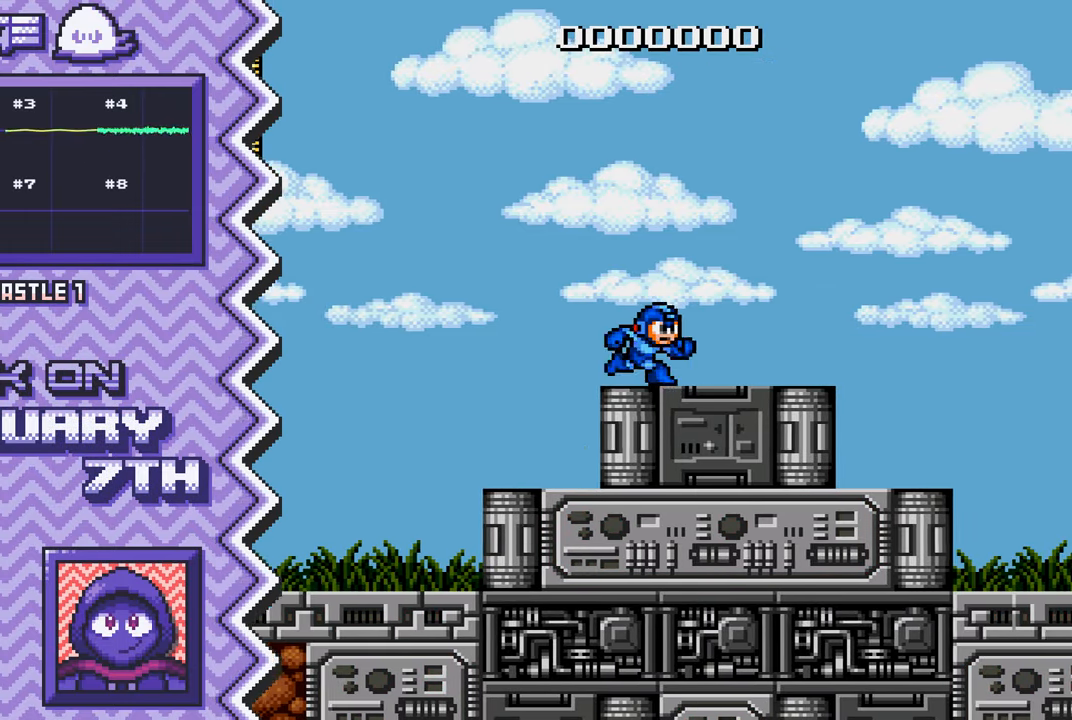
{"buttons": ["B"], "events": [[83, "X", "up"], [200, "A", "down"], [317, "A", "up"], [450, "B", "down"]]}
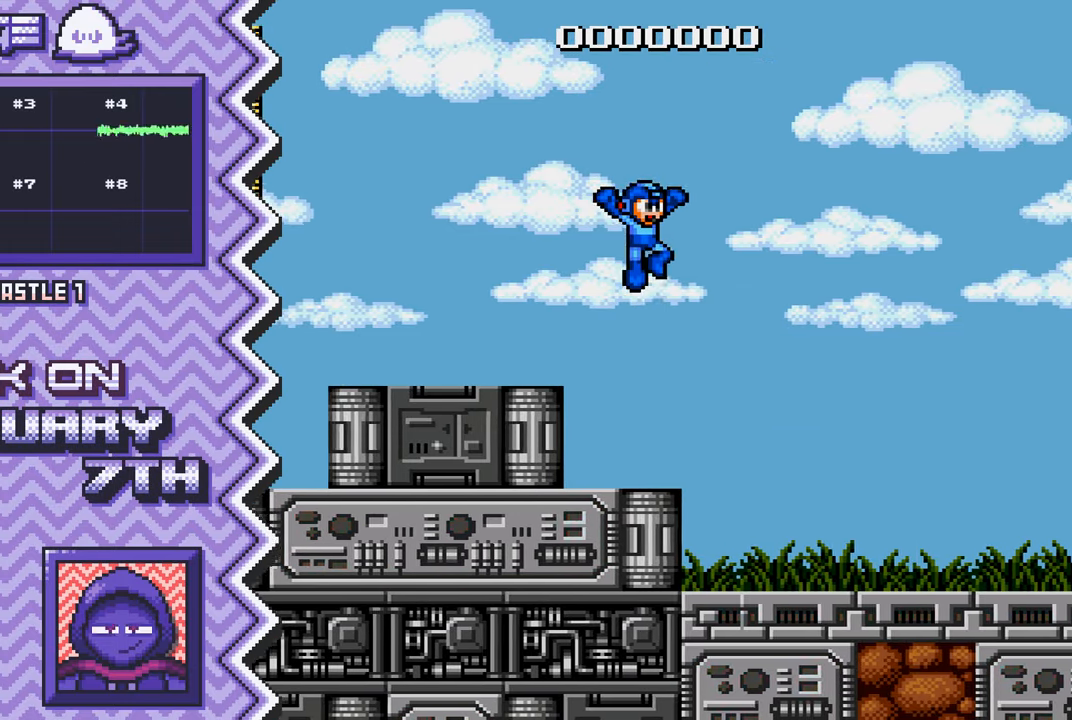
{"buttons": ["X"], "events": [[67, "B", "up"], [184, "Y", "down"], [301, "Y", "up"], [417, "X", "down"]]}
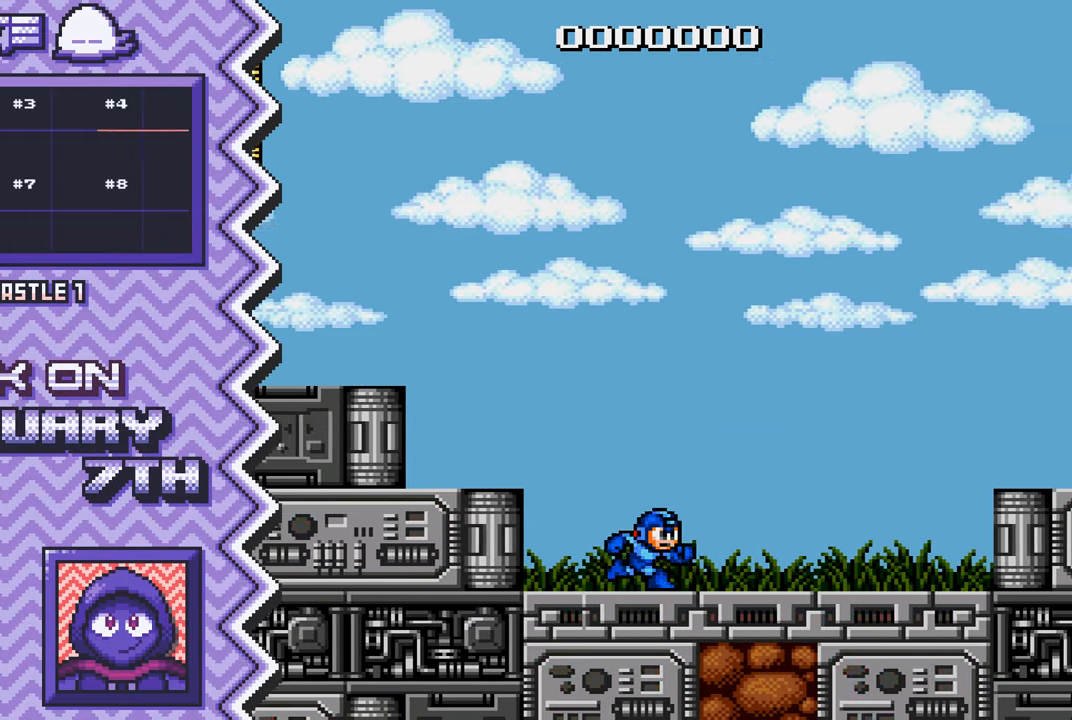
{"buttons": ["B"], "events": [[50, "X", "up"], [167, "A", "down"], [283, "A", "up"], [400, "B", "down"]]}
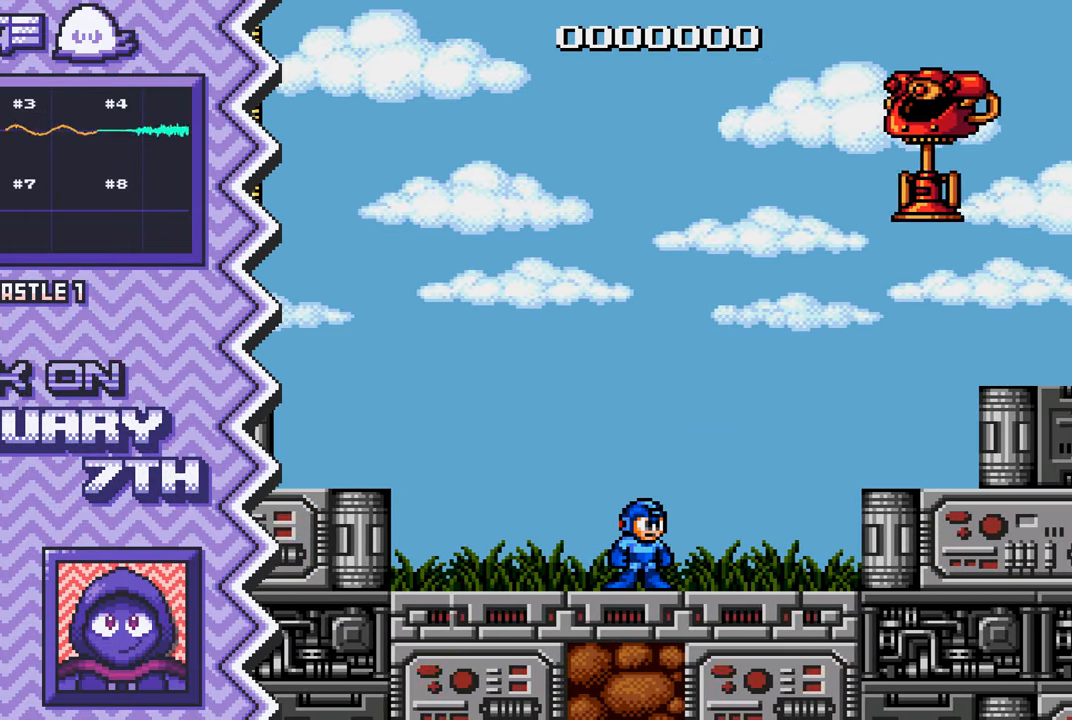
{"buttons": [], "events": [[17, "B", "up"], [150, "Y", "down"], [267, "Y", "up"], [384, "X", "down"], [501, "X", "up"]]}
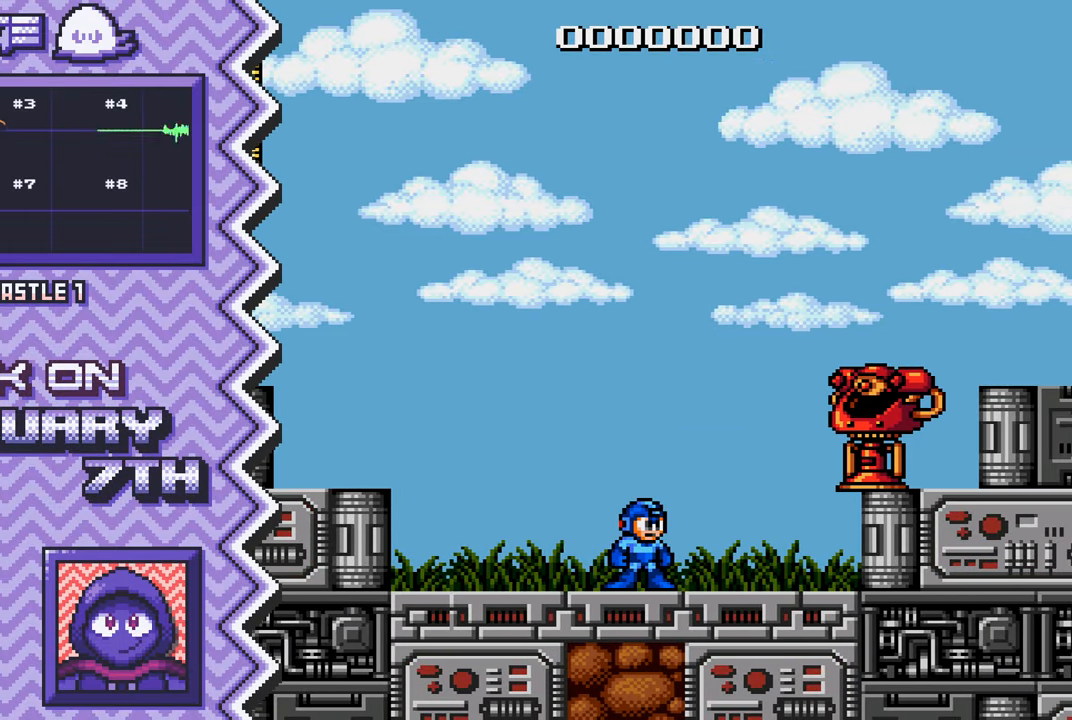
{"buttons": [], "events": [[117, "A", "down"], [250, "A", "up"], [367, "B", "down"], [484, "B", "up"]]}
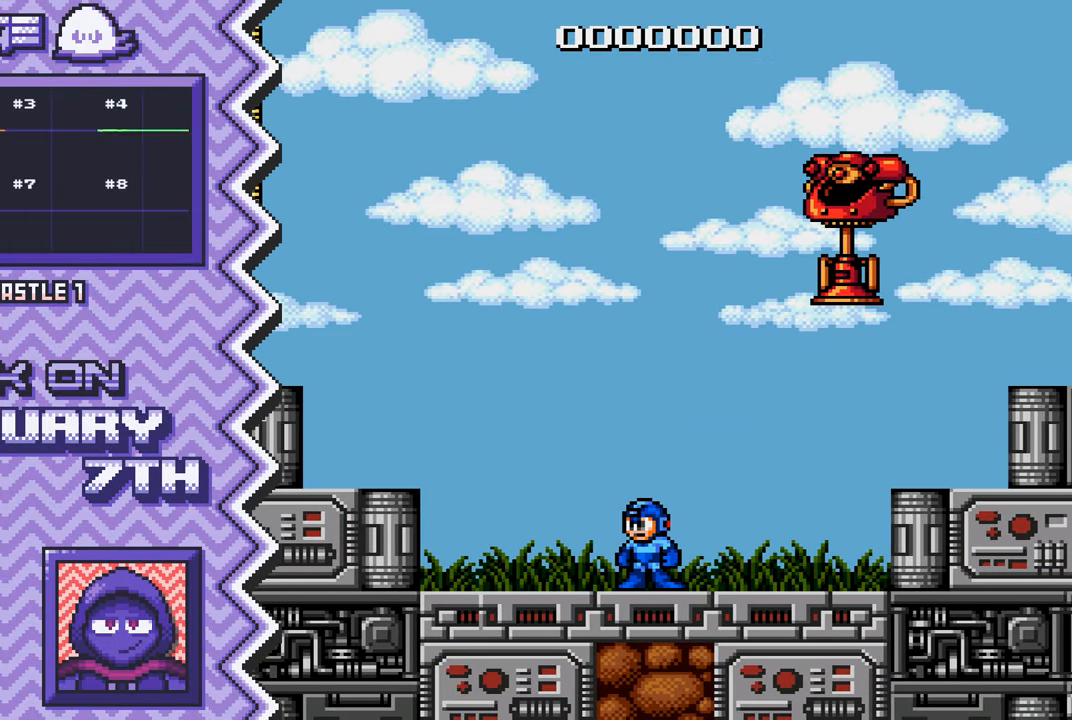
{"buttons": [], "events": [[100, "Y", "down"], [217, "Y", "up"], [351, "X", "down"], [467, "X", "up"]]}
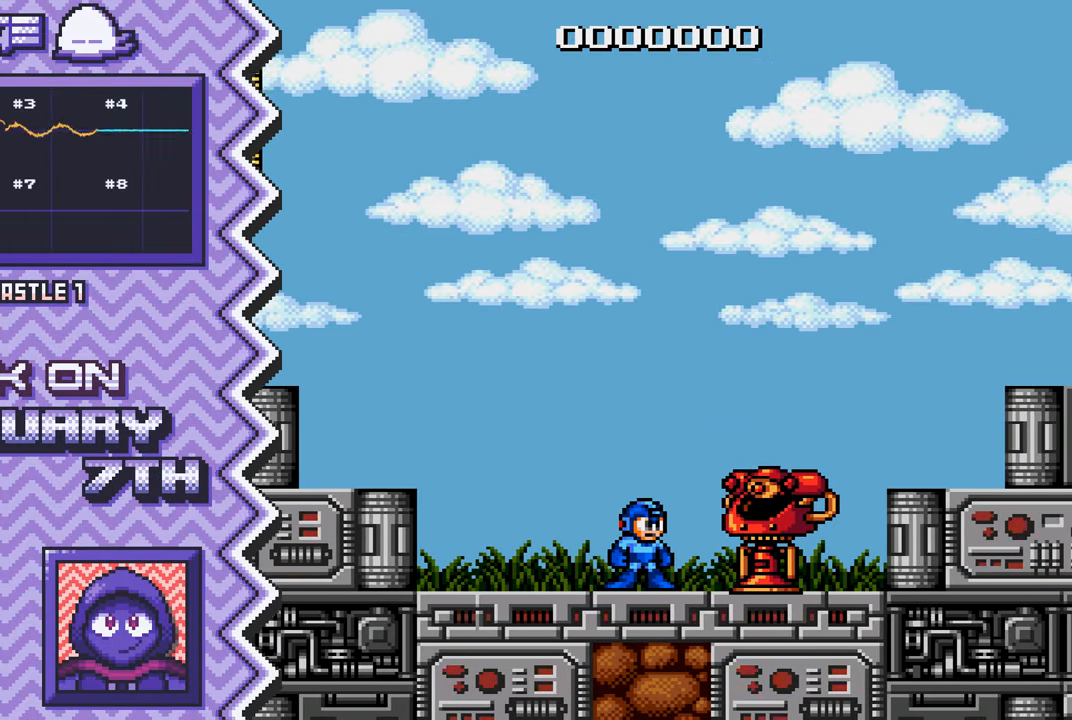
{"buttons": [], "events": [[83, "A", "down"], [200, "A", "up"], [317, "B", "down"], [434, "B", "up"]]}
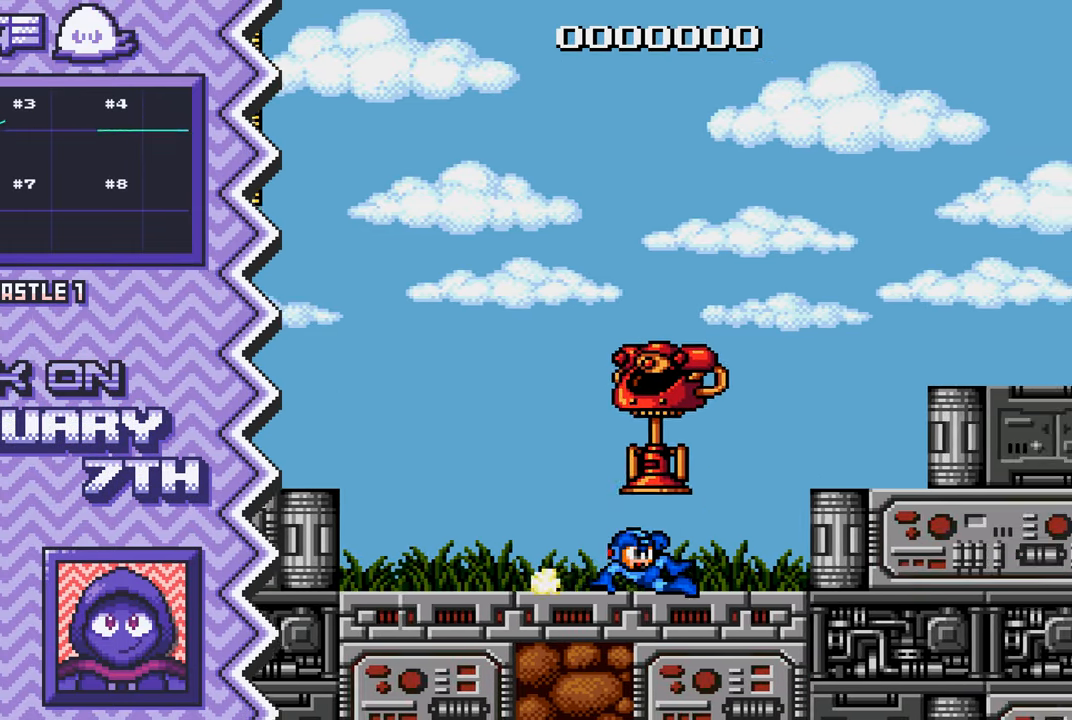
{"buttons": [], "events": [[67, "Y", "down"], [184, "Y", "up"], [301, "X", "down"], [417, "X", "up"]]}
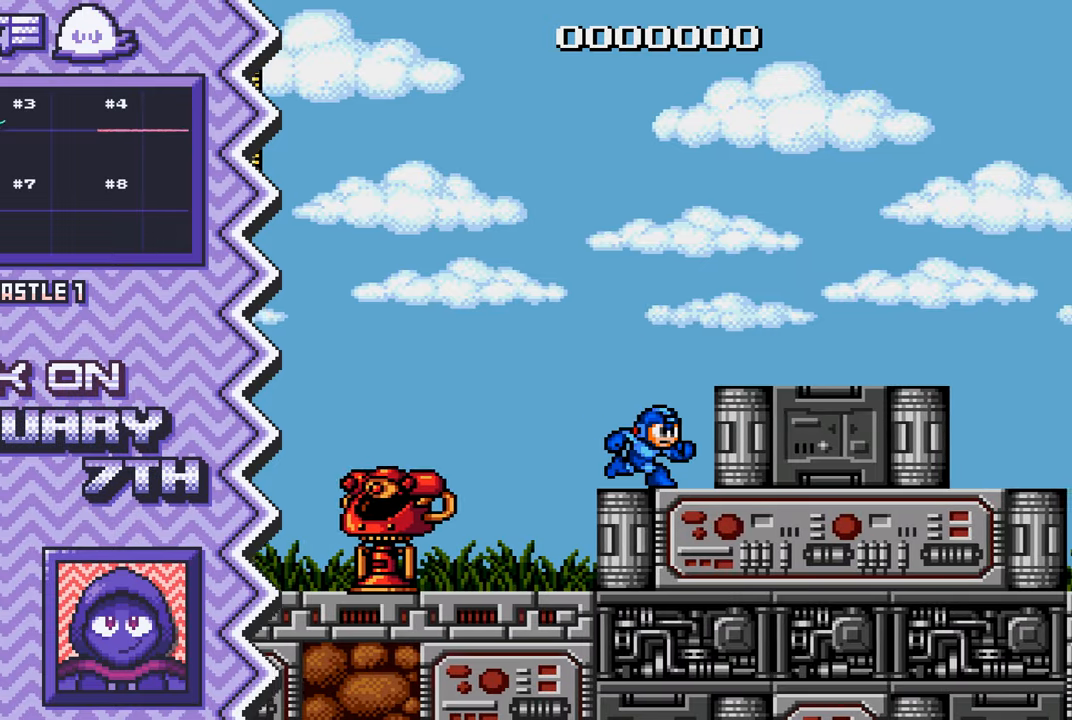
{"buttons": [], "events": [[33, "A", "down"], [167, "A", "up"], [283, "B", "down"], [400, "B", "up"]]}
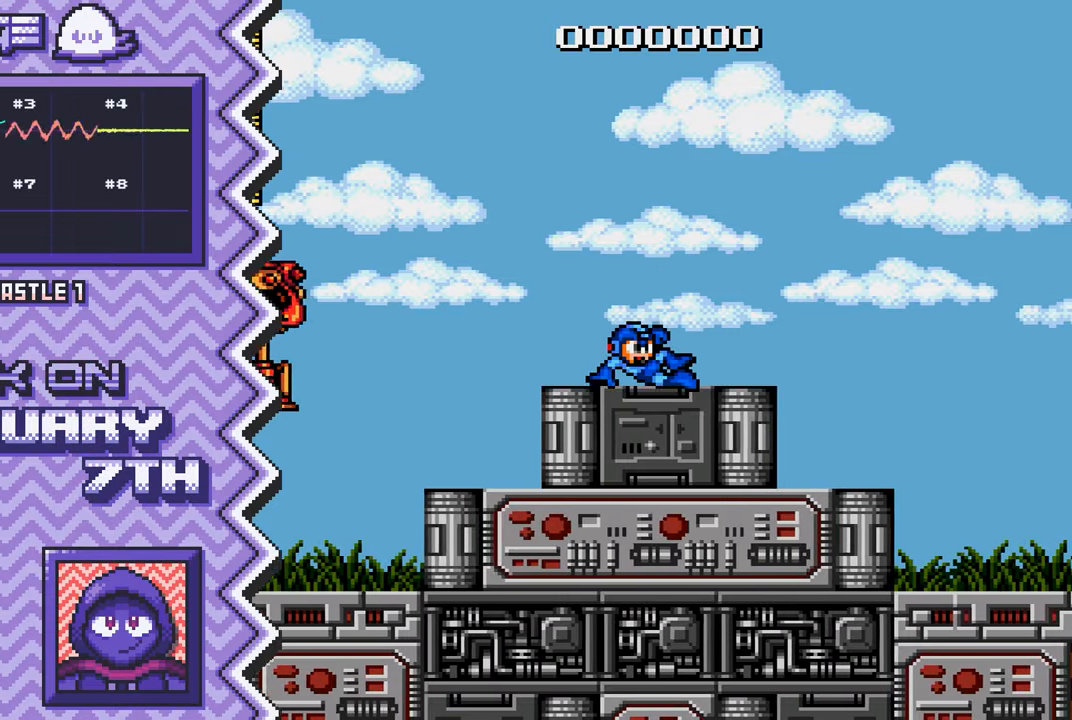
{"buttons": ["A"], "events": [[17, "Y", "down"], [134, "Y", "up"], [267, "X", "down"], [384, "X", "up"], [501, "A", "down"]]}
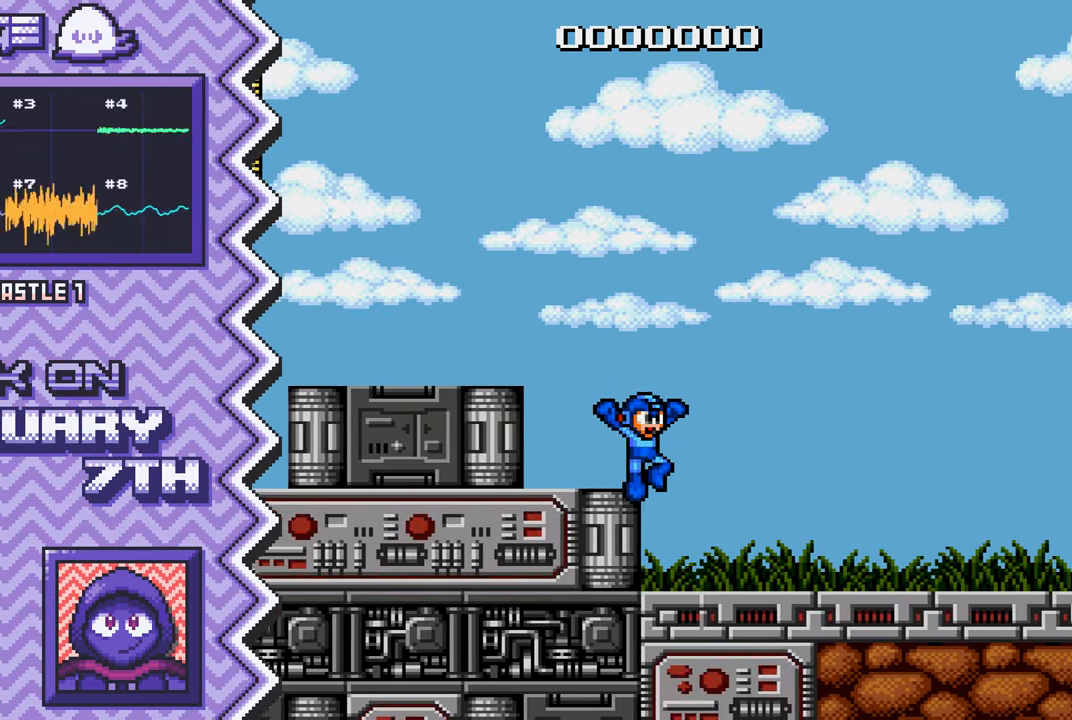
{"buttons": ["Y"], "events": [[117, "A", "up"], [233, "B", "down"], [367, "B", "up"], [484, "Y", "down"]]}
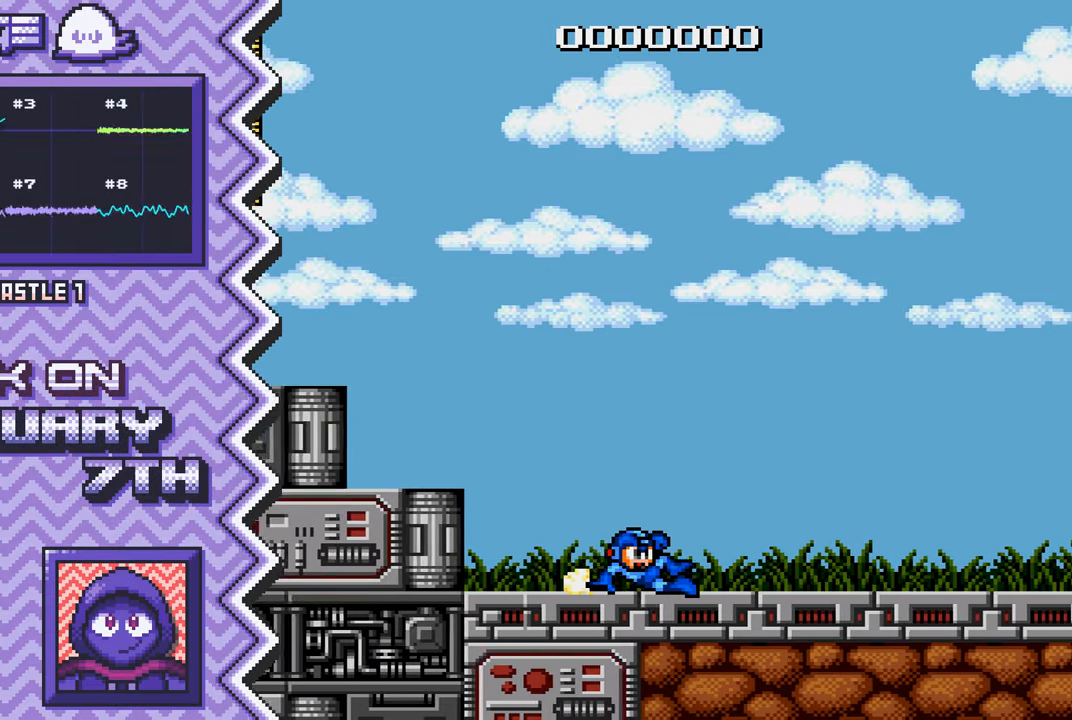
{"buttons": ["A"], "events": [[100, "Y", "up"], [217, "X", "down"], [334, "X", "up"], [467, "A", "down"]]}
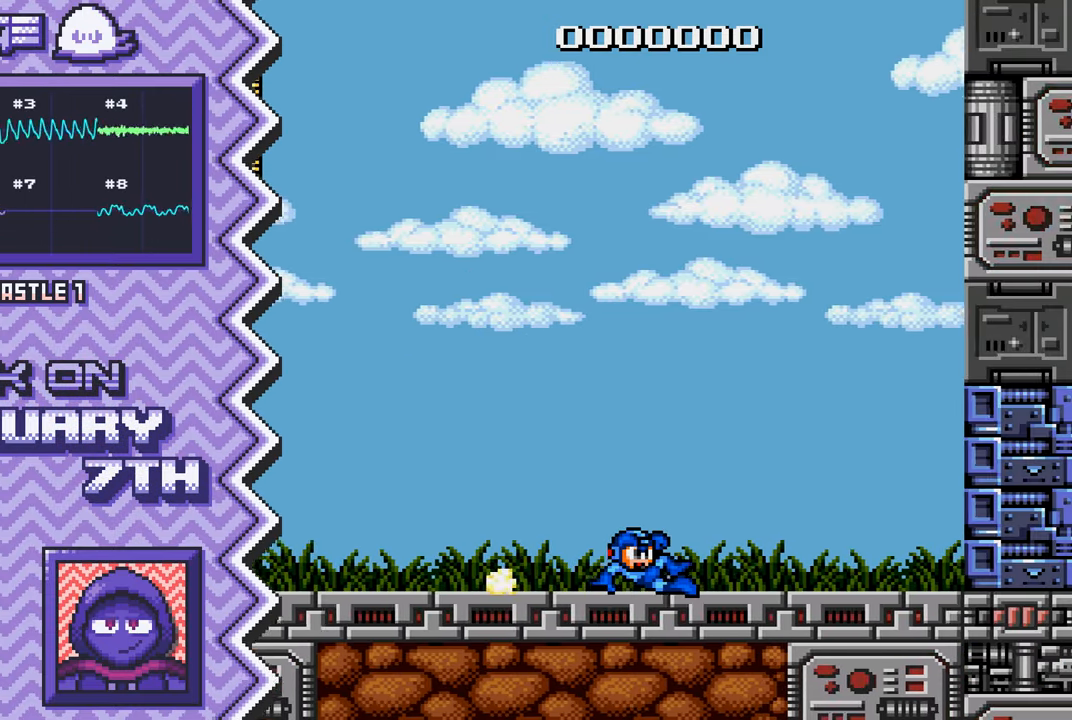
{"buttons": ["Y"], "events": [[83, "A", "up"], [200, "B", "down"], [317, "B", "up"], [434, "Y", "down"]]}
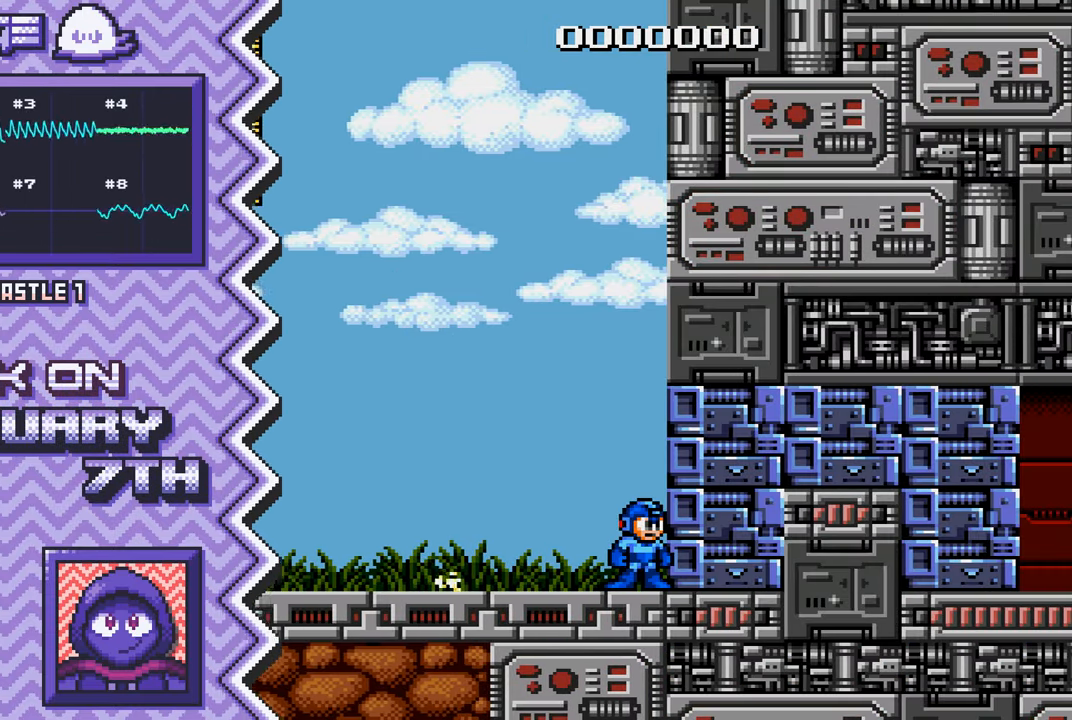
{"buttons": ["A"], "events": [[50, "Y", "up"], [184, "X", "down"], [301, "X", "up"], [417, "A", "down"]]}
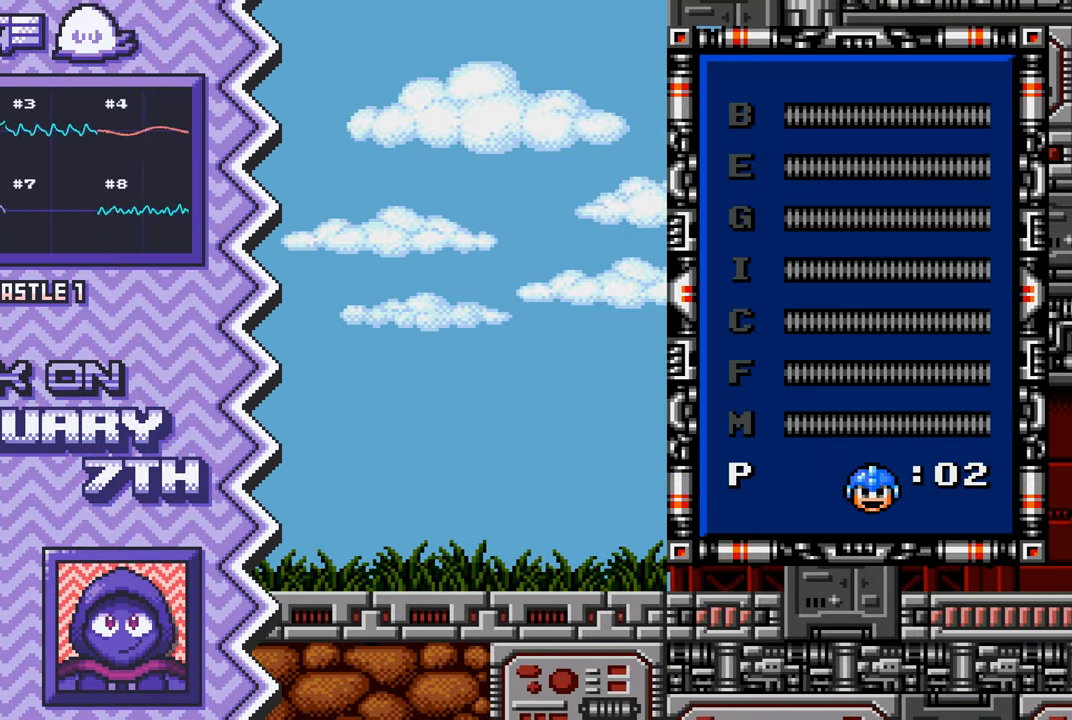
{"buttons": ["Y"], "events": [[33, "A", "up"], [150, "B", "down"], [283, "B", "up"], [400, "Y", "down"]]}
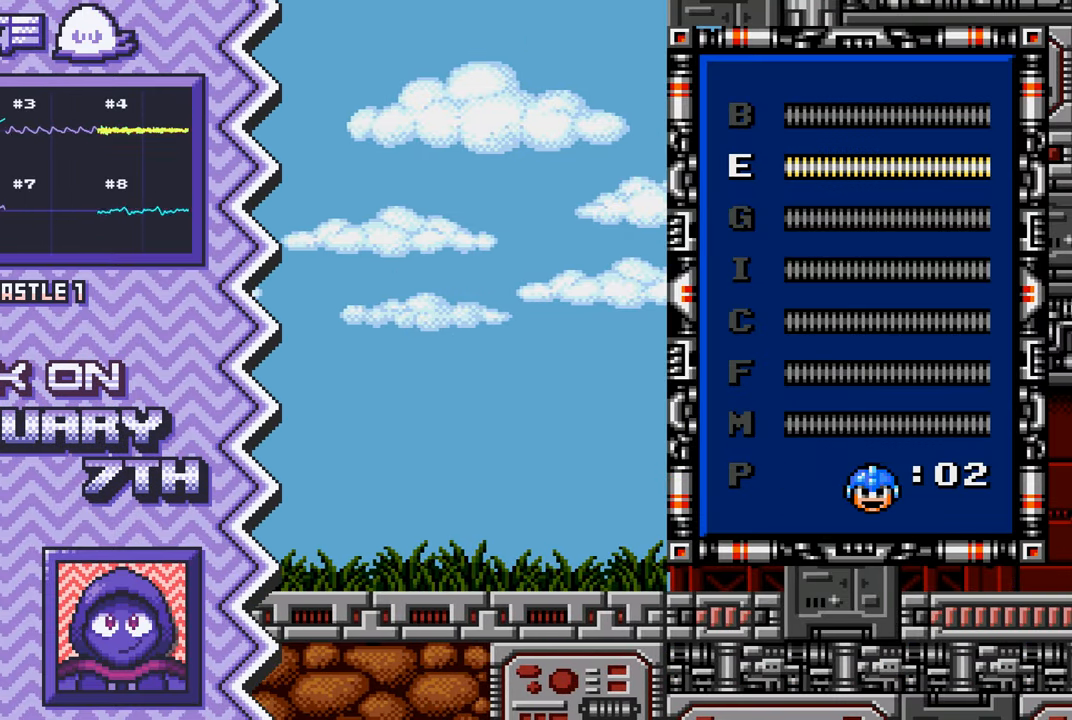
{"buttons": [], "events": [[17, "Y", "up"], [134, "X", "down"], [251, "X", "up"], [384, "A", "down"], [501, "A", "up"]]}